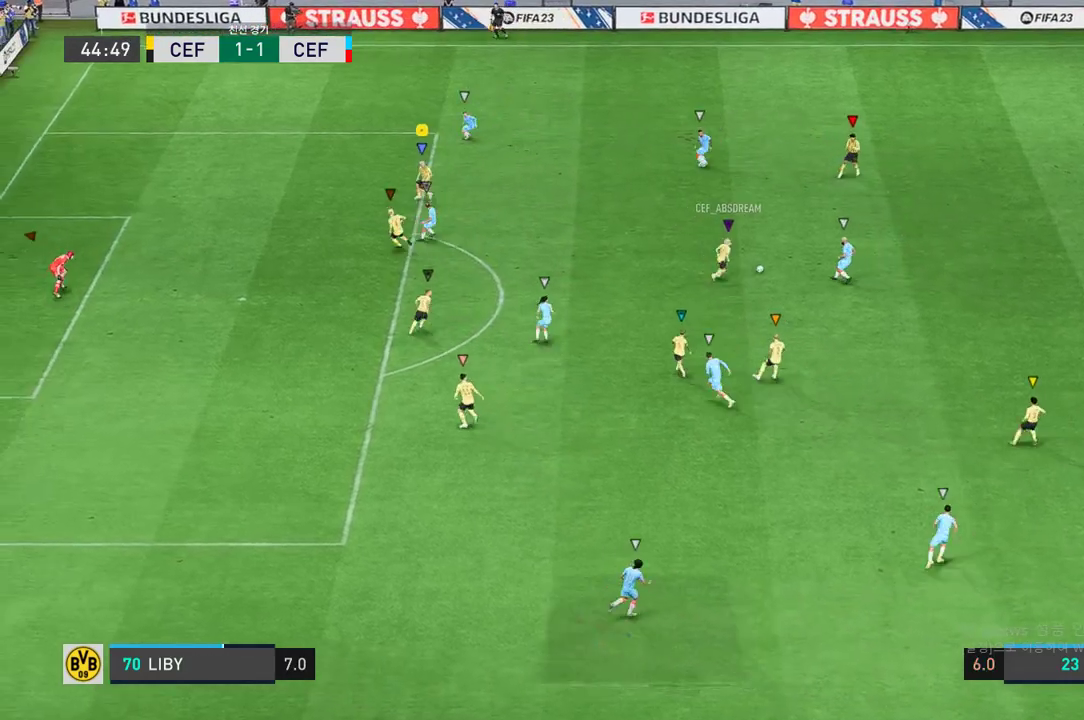
Gameplay with a controller (Xbox layout); each line is a JSON object with the inputs held at the frame after it (dt_ms = milliseconds from this image to that frame). "events" lists button and stick changes between this image and that frame as [ms after this image, input, new state], when the widget could be followed in between. Not read: L3 R2 R3.
{"dt_ms": 500, "buttons": ["L2"], "left_stick": "up-right", "right_stick": "center", "events": [[17, "left_stick", "up-right"]]}
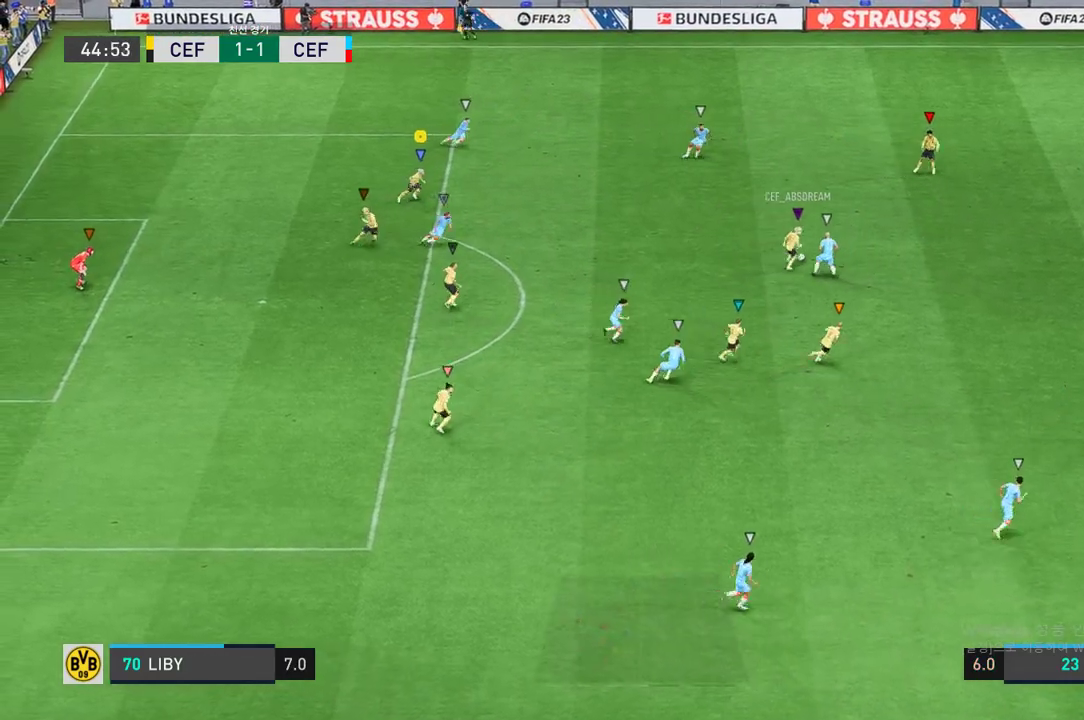
{"dt_ms": 500, "buttons": [], "left_stick": "up-right", "right_stick": "center", "events": [[400, "L2", "up"]]}
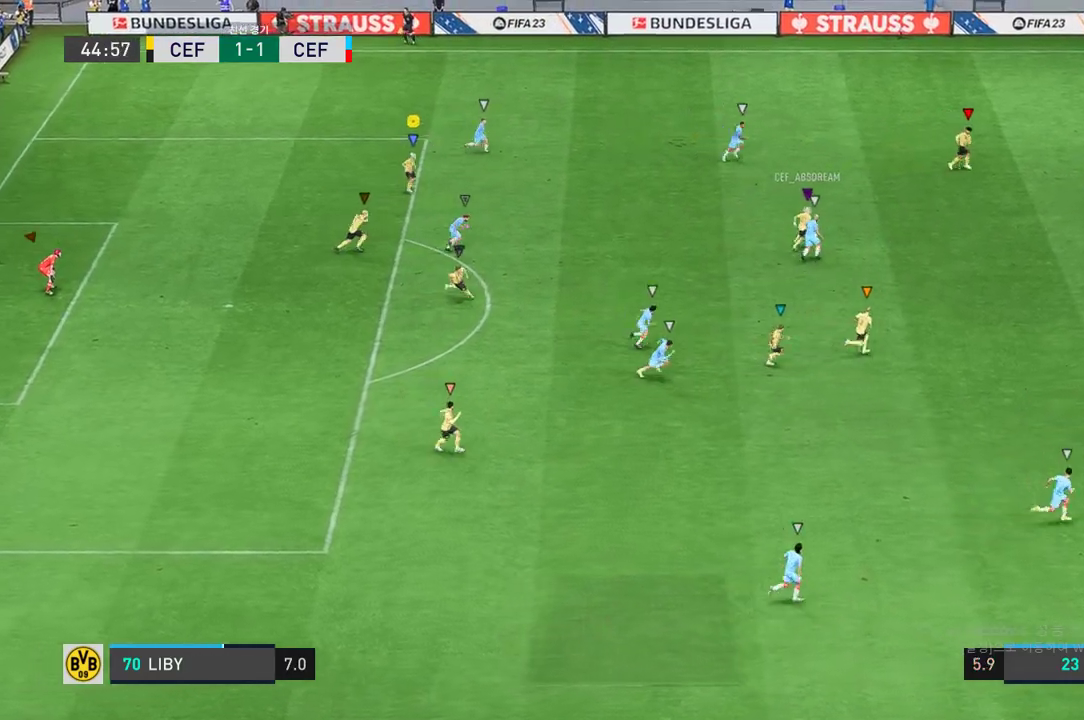
{"dt_ms": 500, "buttons": [], "left_stick": "up-right", "right_stick": "center", "events": []}
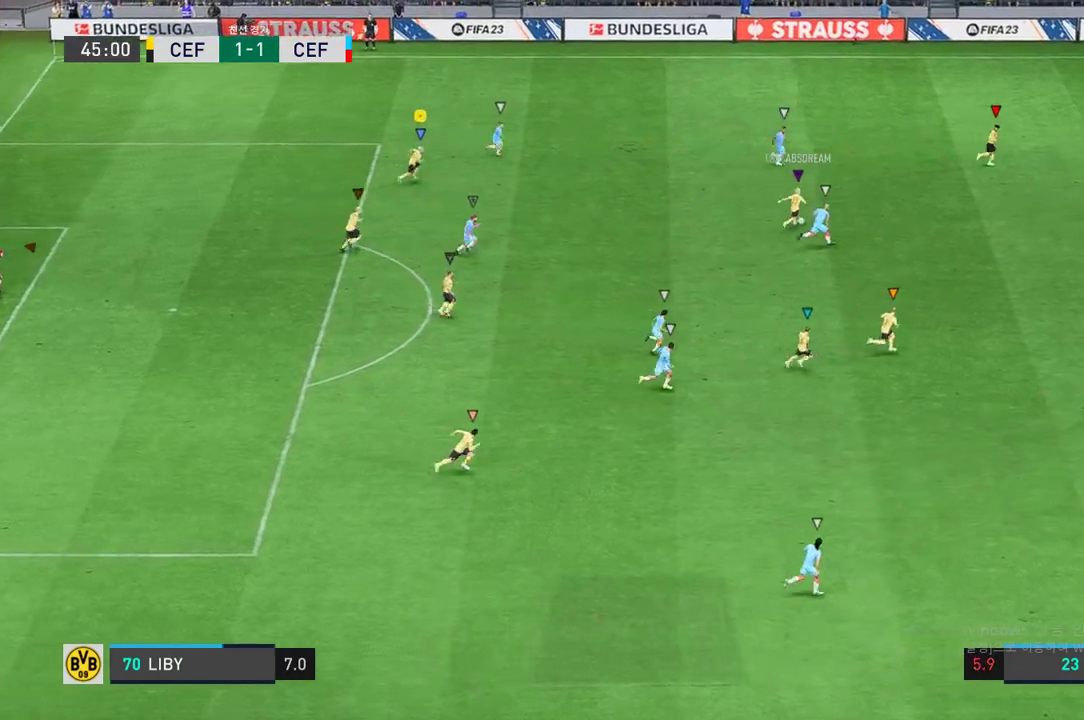
{"dt_ms": 500, "buttons": [], "left_stick": "up-right", "right_stick": "center", "events": []}
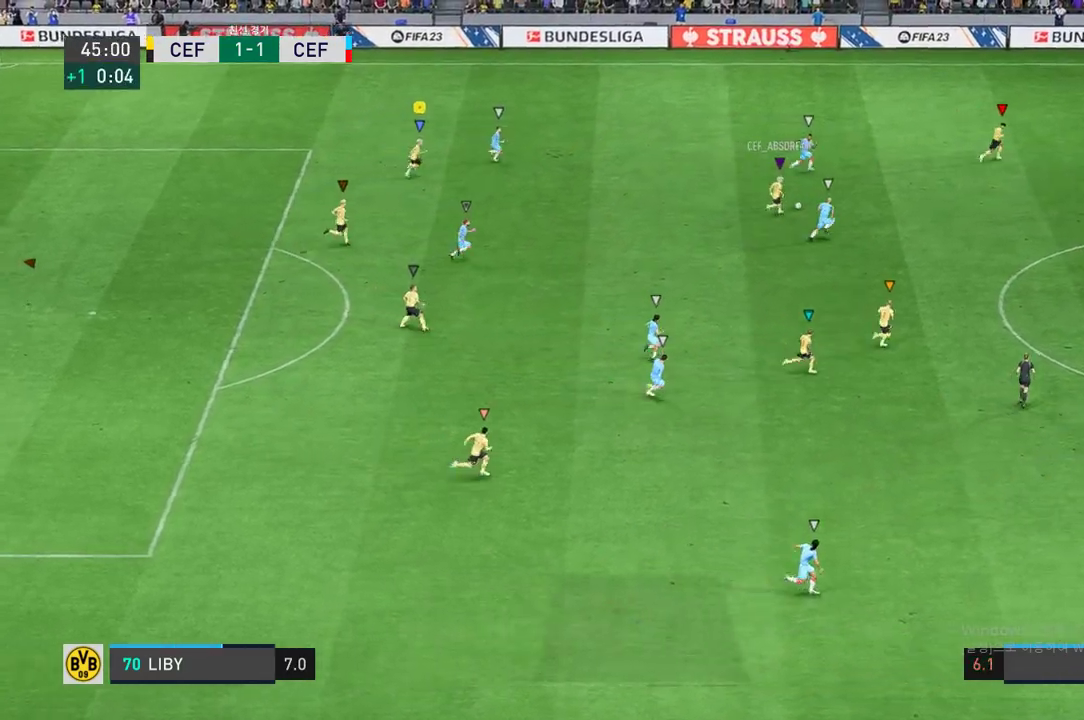
{"dt_ms": 500, "buttons": [], "left_stick": "up-right", "right_stick": "center", "events": []}
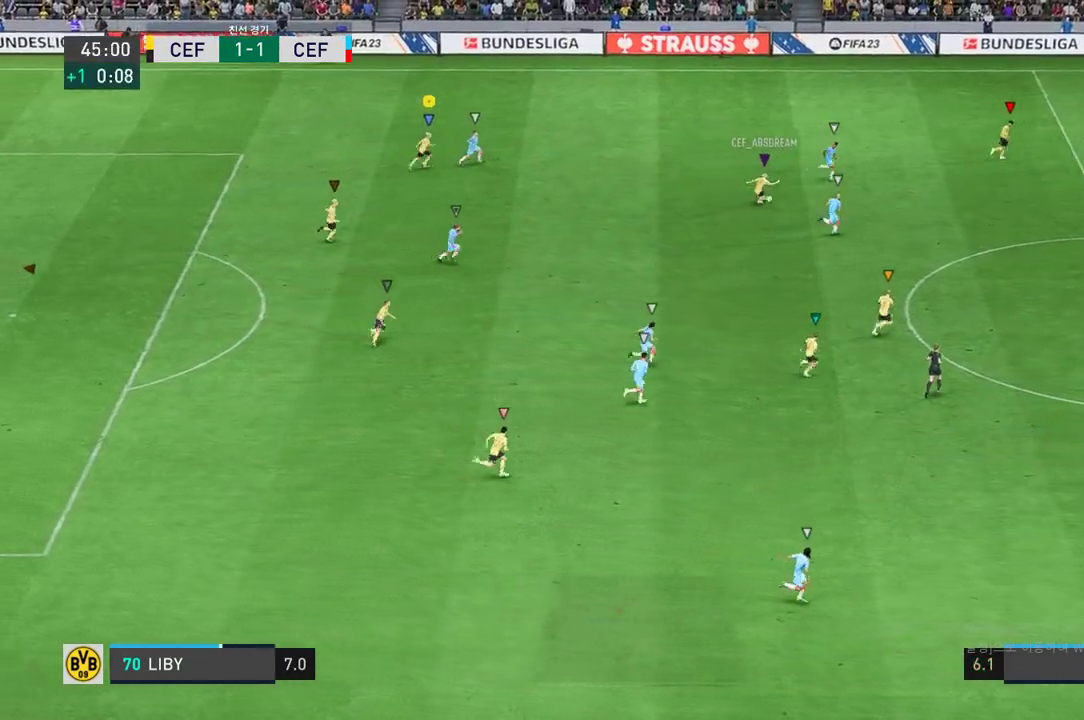
{"dt_ms": 500, "buttons": [], "left_stick": "up-right", "right_stick": "center", "events": []}
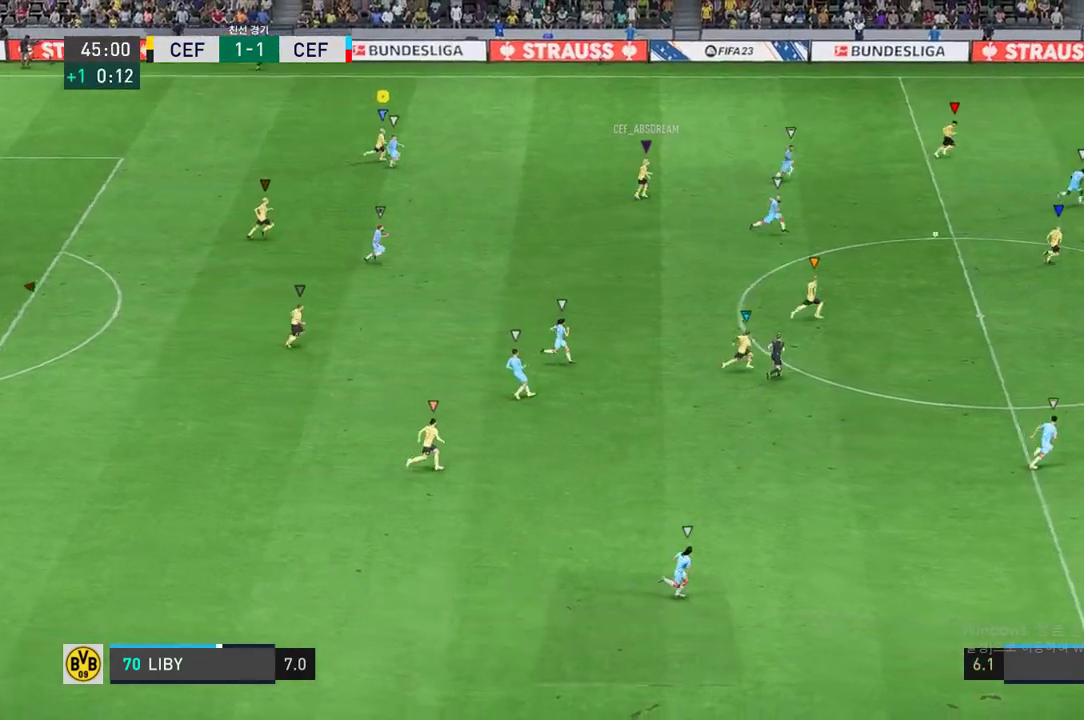
{"dt_ms": 500, "buttons": [], "left_stick": "right", "right_stick": "center", "events": [[217, "left_stick", "right"]]}
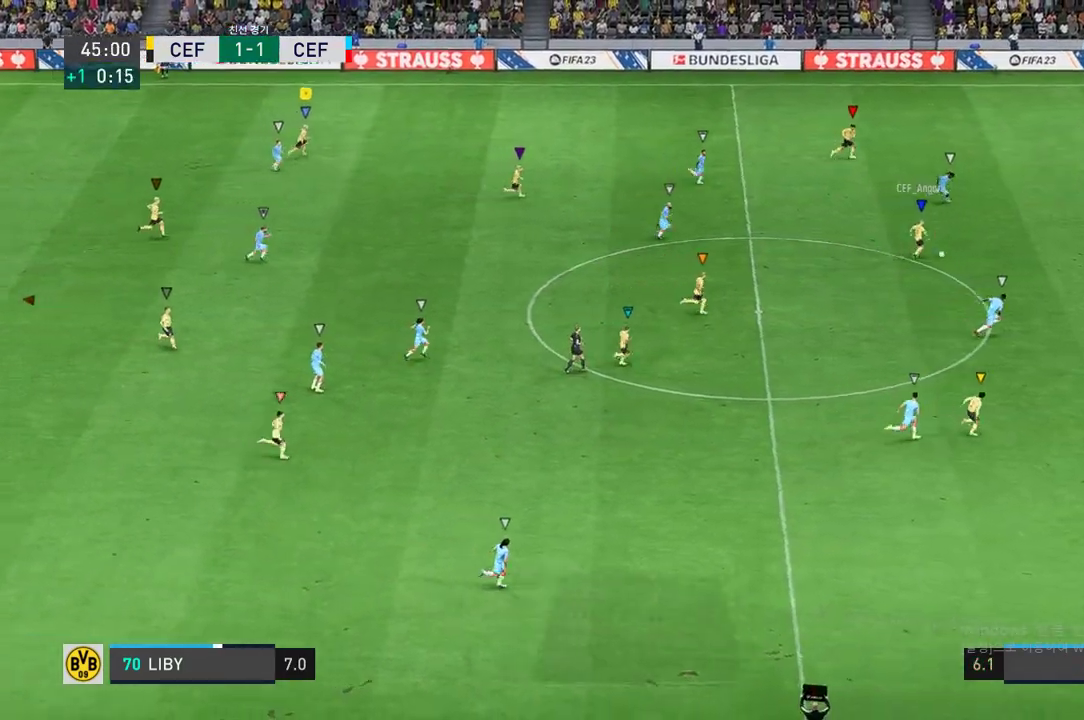
{"dt_ms": 500, "buttons": [], "left_stick": "right", "right_stick": "center", "events": []}
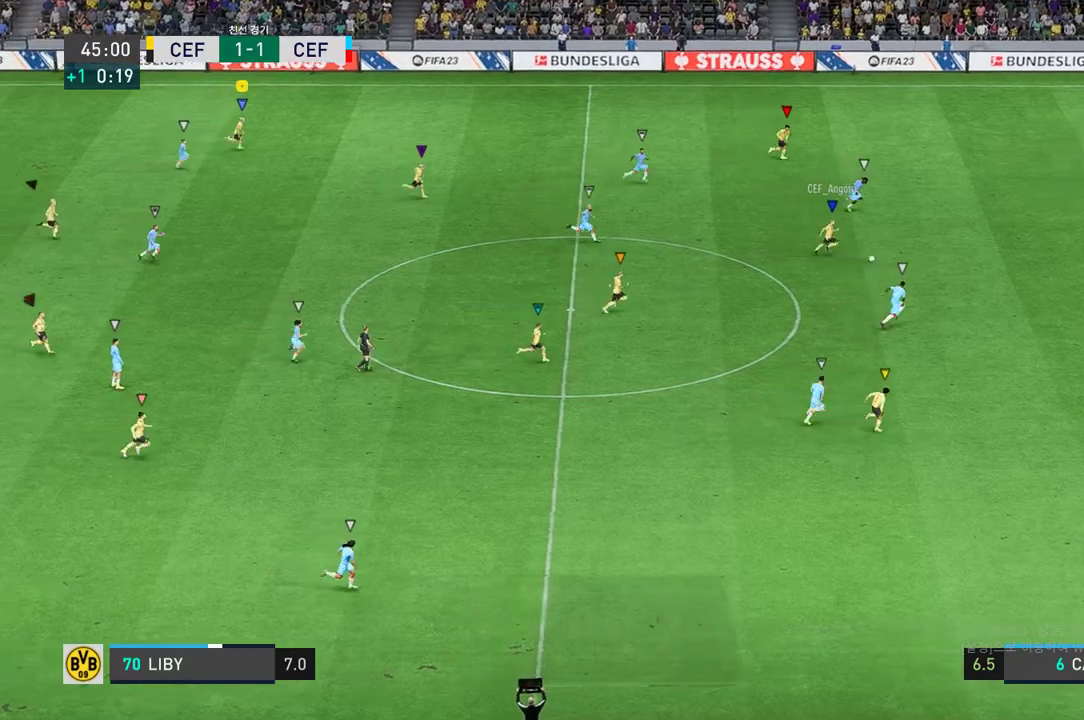
{"dt_ms": 500, "buttons": [], "left_stick": "right", "right_stick": "center", "events": []}
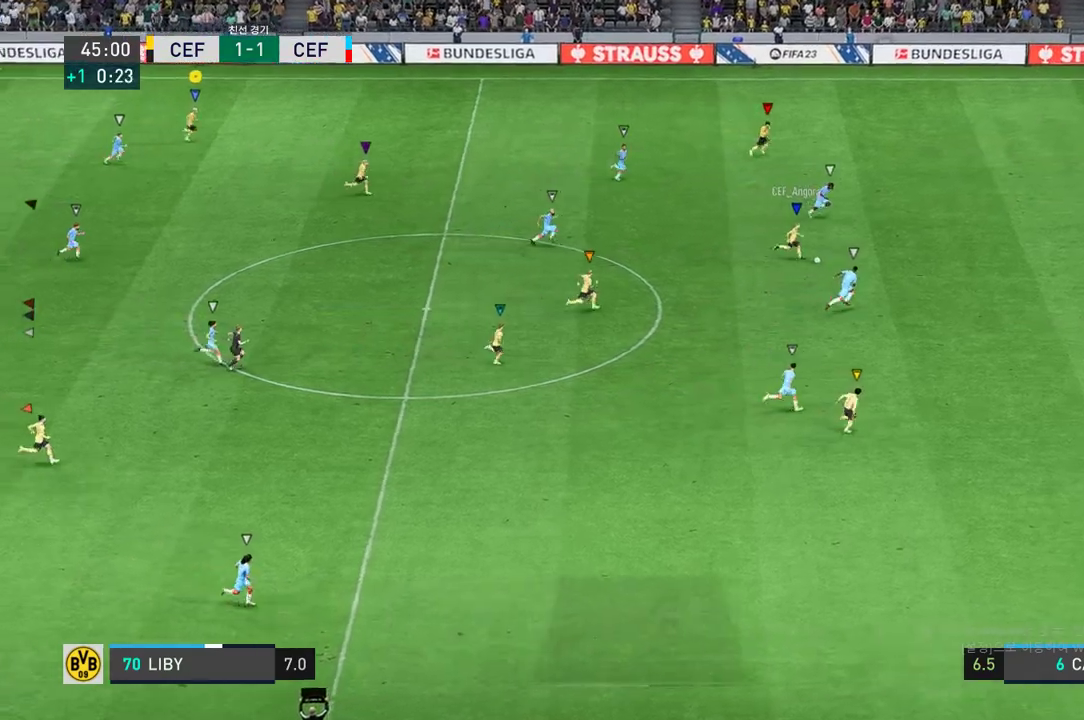
{"dt_ms": 500, "buttons": [], "left_stick": "right", "right_stick": "center", "events": []}
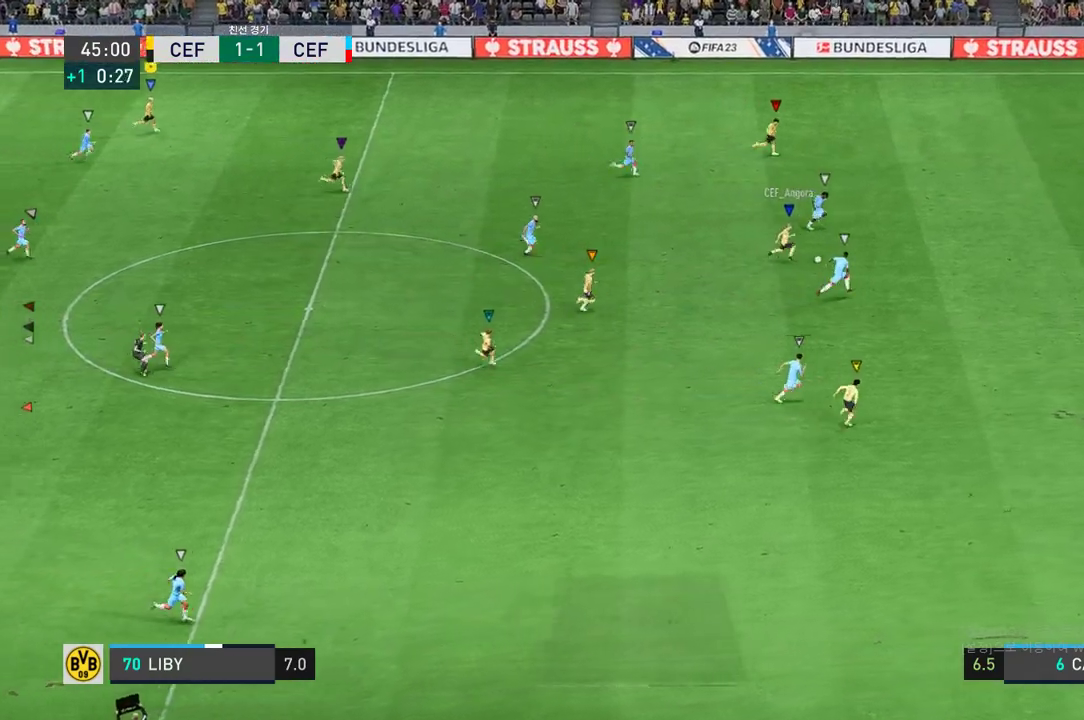
{"dt_ms": 500, "buttons": [], "left_stick": "right", "right_stick": "center", "events": []}
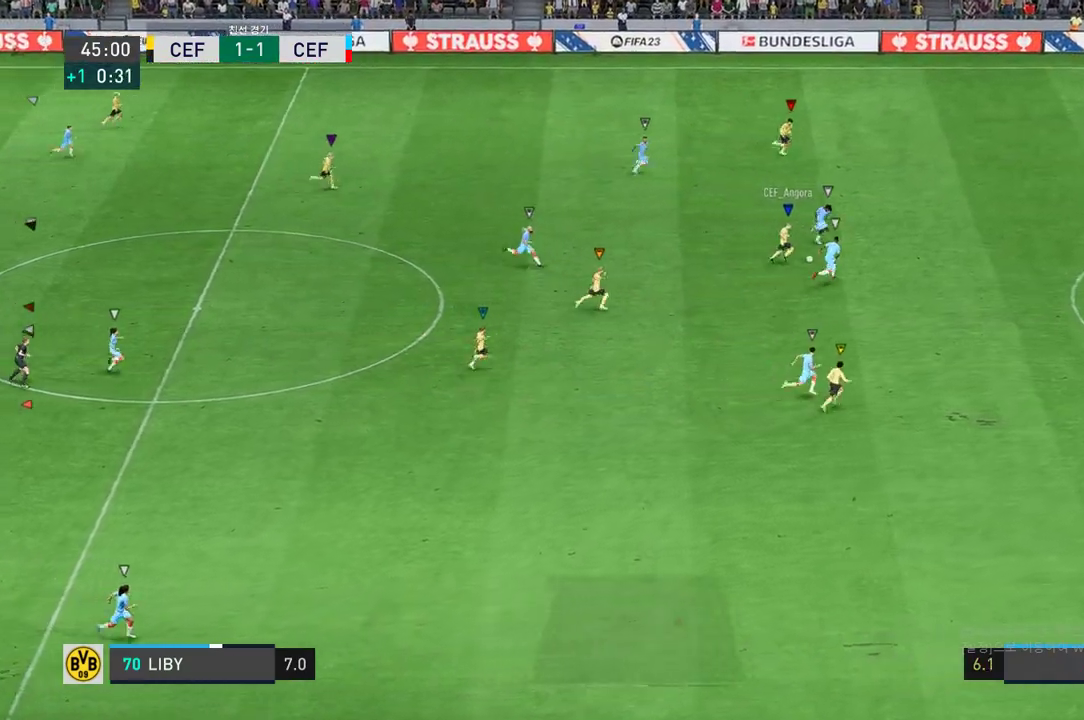
{"dt_ms": 500, "buttons": [], "left_stick": "right", "right_stick": "center", "events": []}
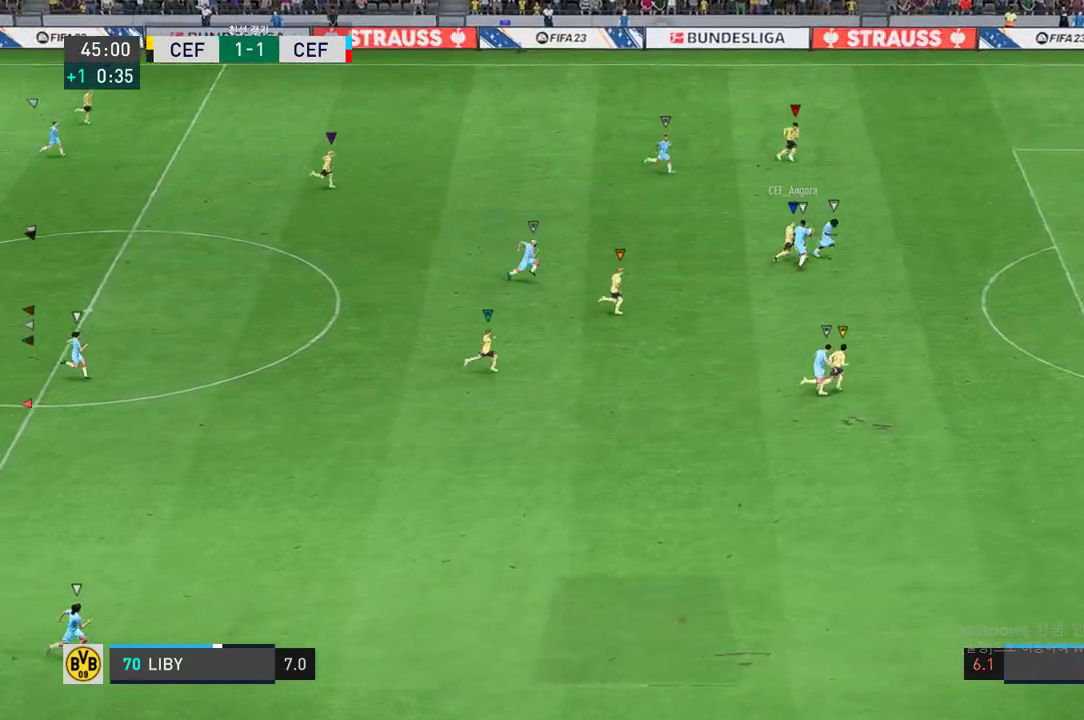
{"dt_ms": 500, "buttons": [], "left_stick": "right", "right_stick": "center", "events": []}
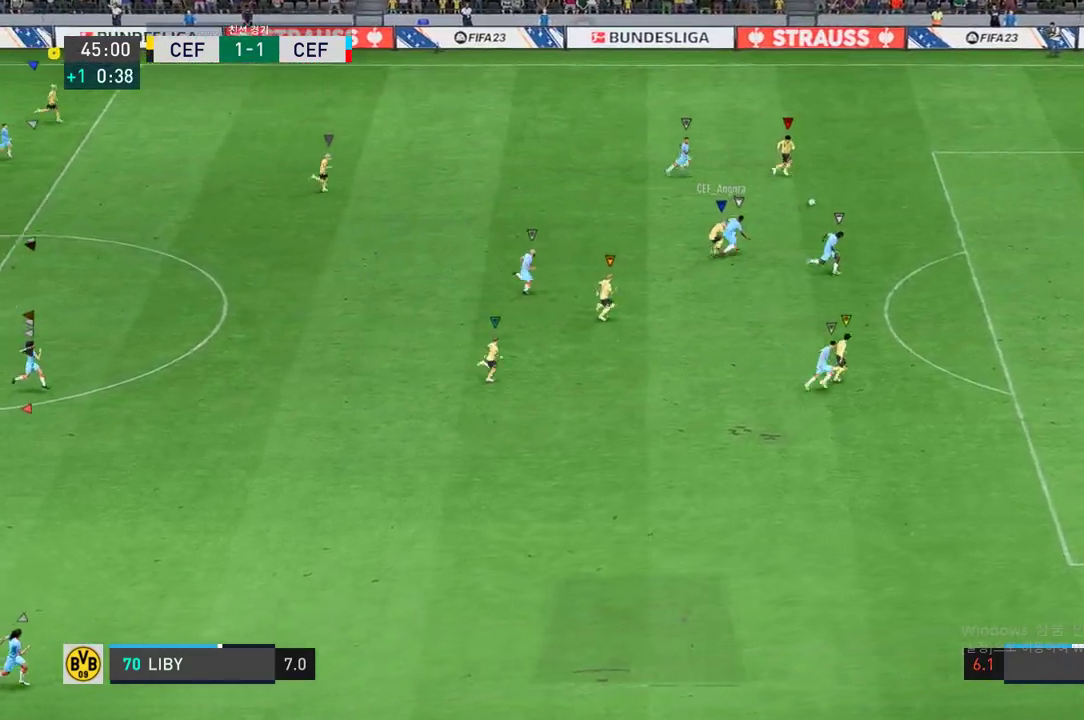
{"dt_ms": 500, "buttons": [], "left_stick": "right", "right_stick": "center", "events": []}
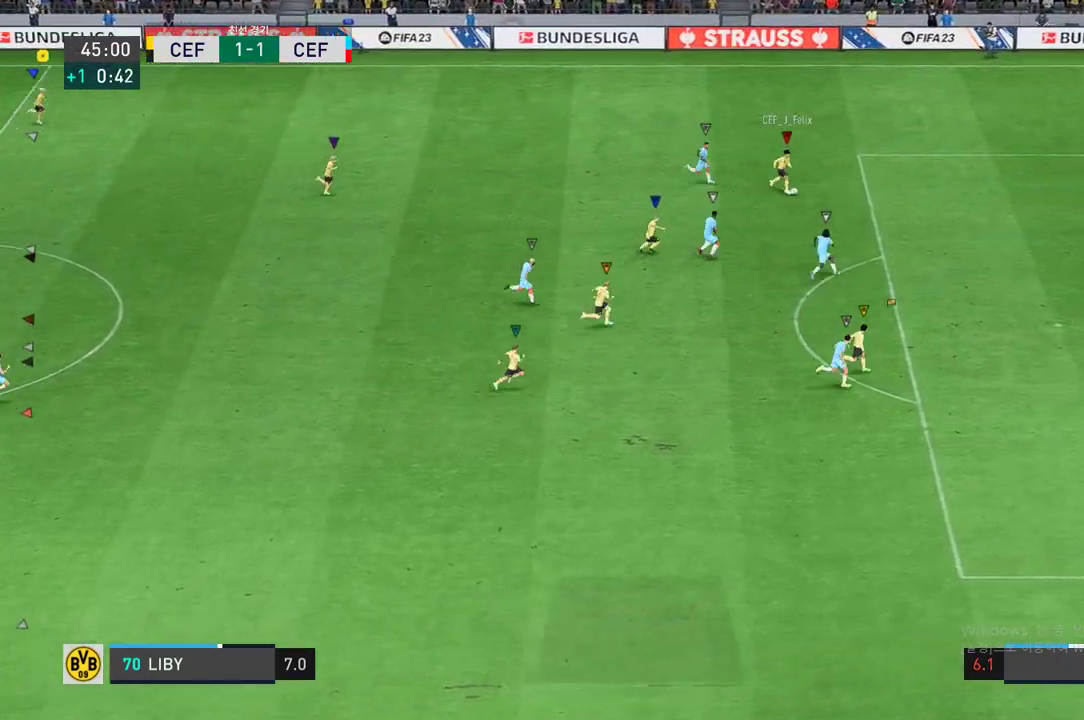
{"dt_ms": 500, "buttons": [], "left_stick": "right", "right_stick": "center", "events": []}
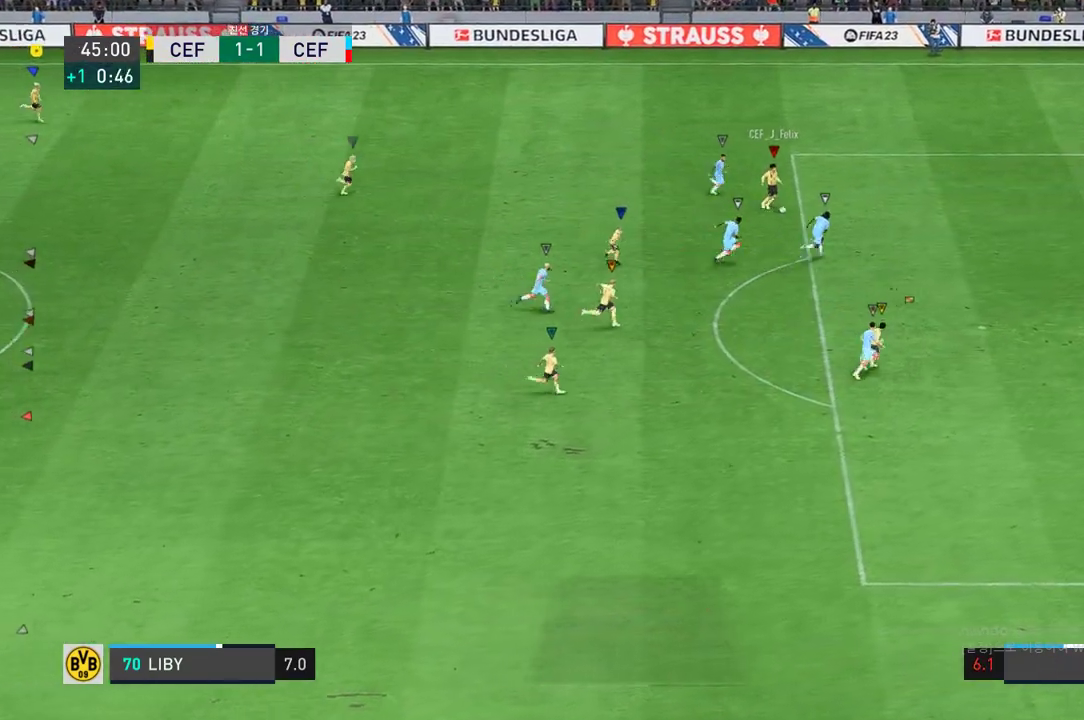
{"dt_ms": 500, "buttons": [], "left_stick": "down-right", "right_stick": "center", "events": [[117, "left_stick", "down-right"]]}
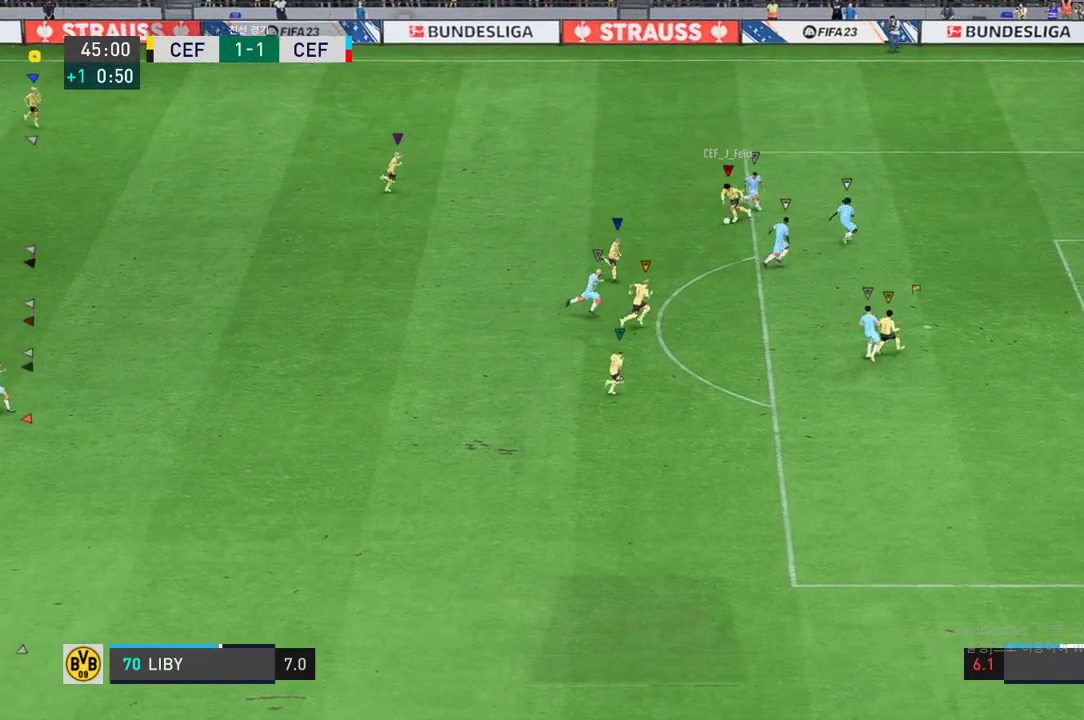
{"dt_ms": 500, "buttons": [], "left_stick": "down-right", "right_stick": "center", "events": []}
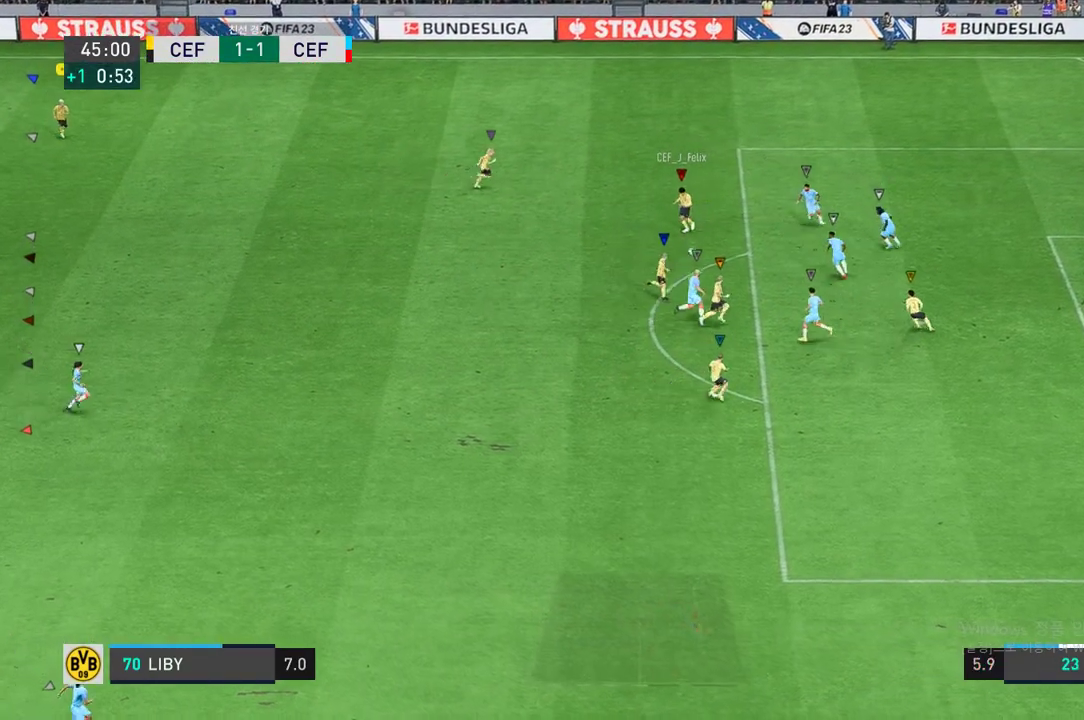
{"dt_ms": 500, "buttons": [], "left_stick": "down-right", "right_stick": "center", "events": []}
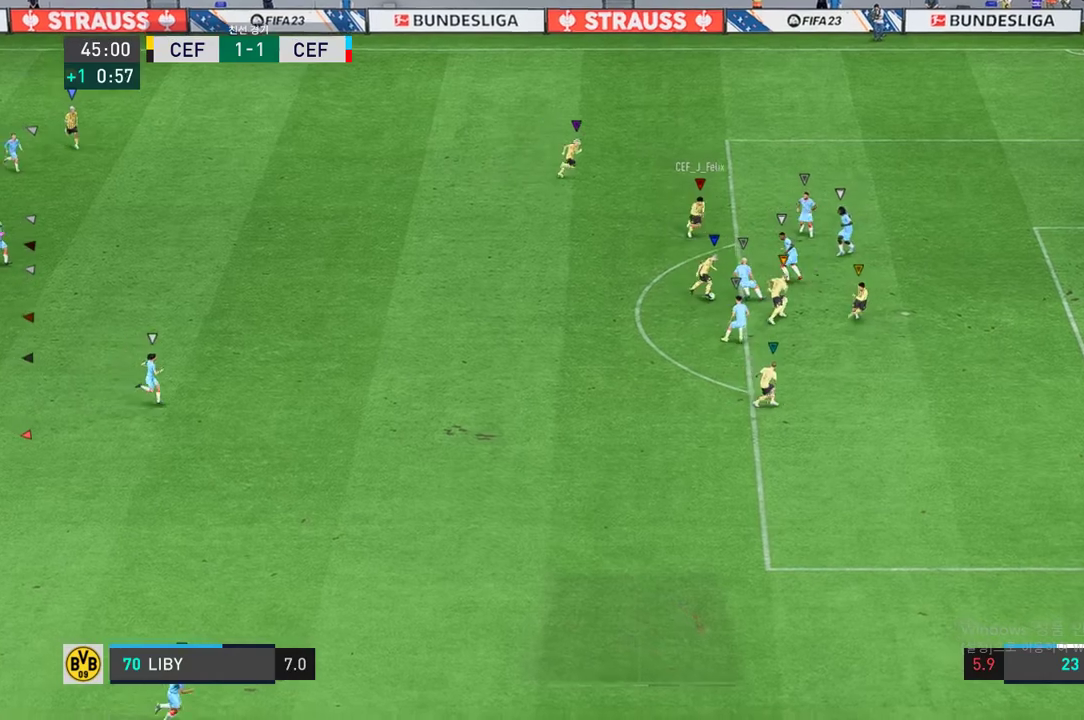
{"dt_ms": 500, "buttons": [], "left_stick": "down-right", "right_stick": "center", "events": []}
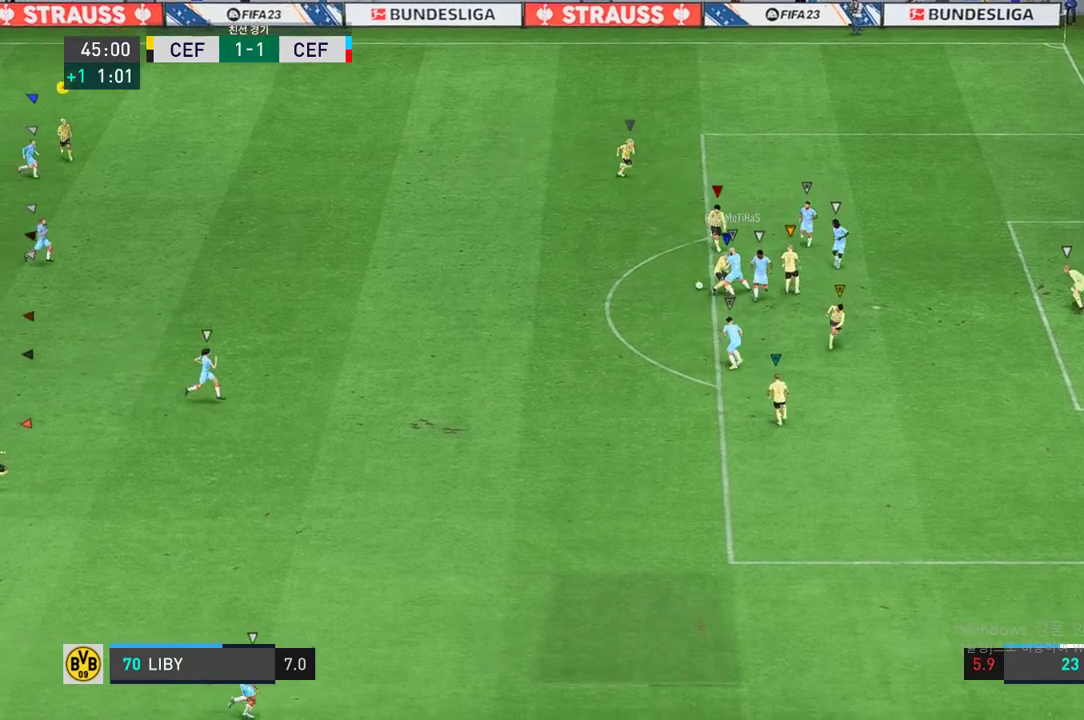
{"dt_ms": 500, "buttons": [], "left_stick": "down", "right_stick": "center", "events": [[200, "left_stick", "center"], [367, "left_stick", "down"]]}
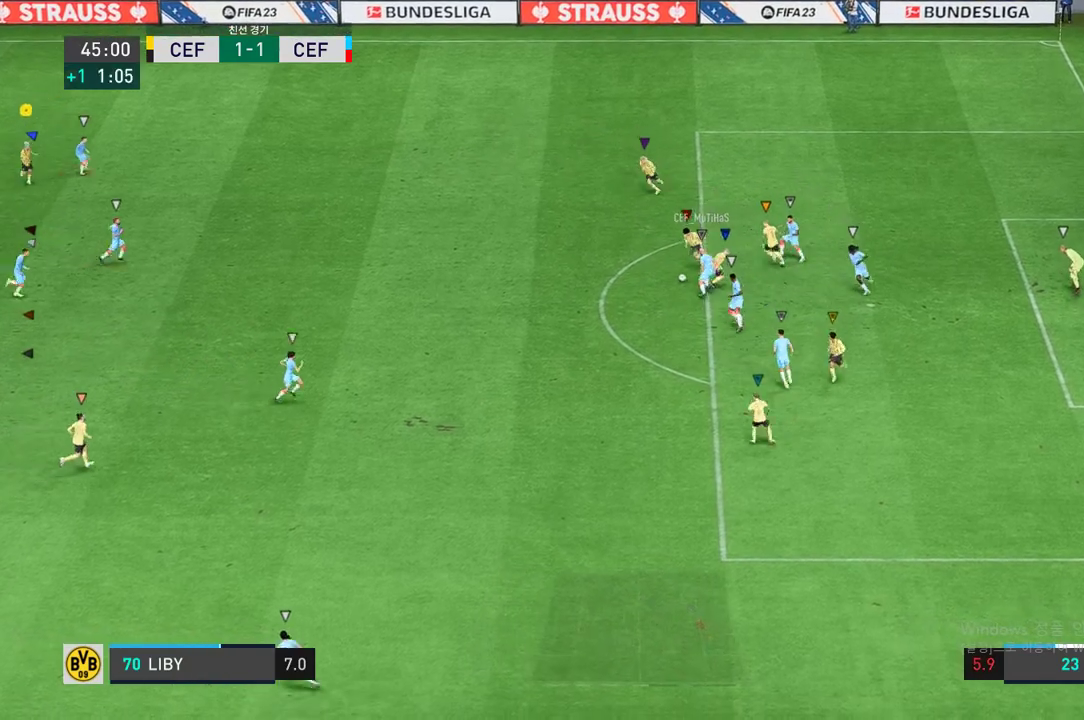
{"dt_ms": 500, "buttons": [], "left_stick": "down-right", "right_stick": "center", "events": [[33, "left_stick", "down-right"]]}
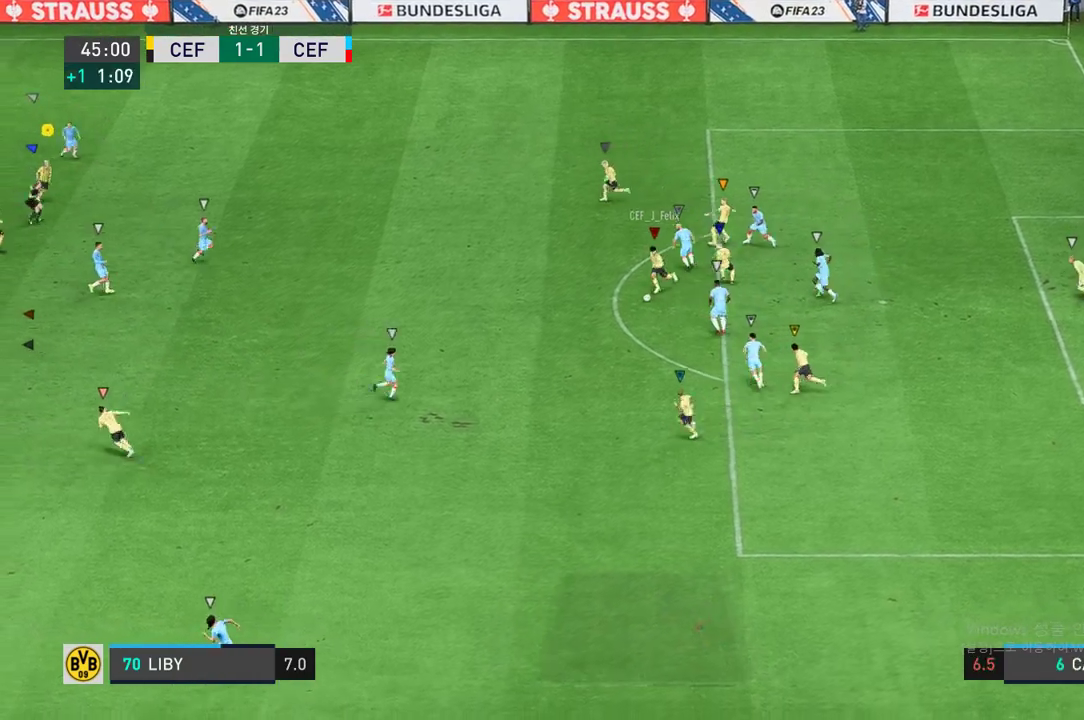
{"dt_ms": 500, "buttons": [], "left_stick": "down", "right_stick": "center", "events": [[117, "left_stick", "center"], [300, "left_stick", "down"]]}
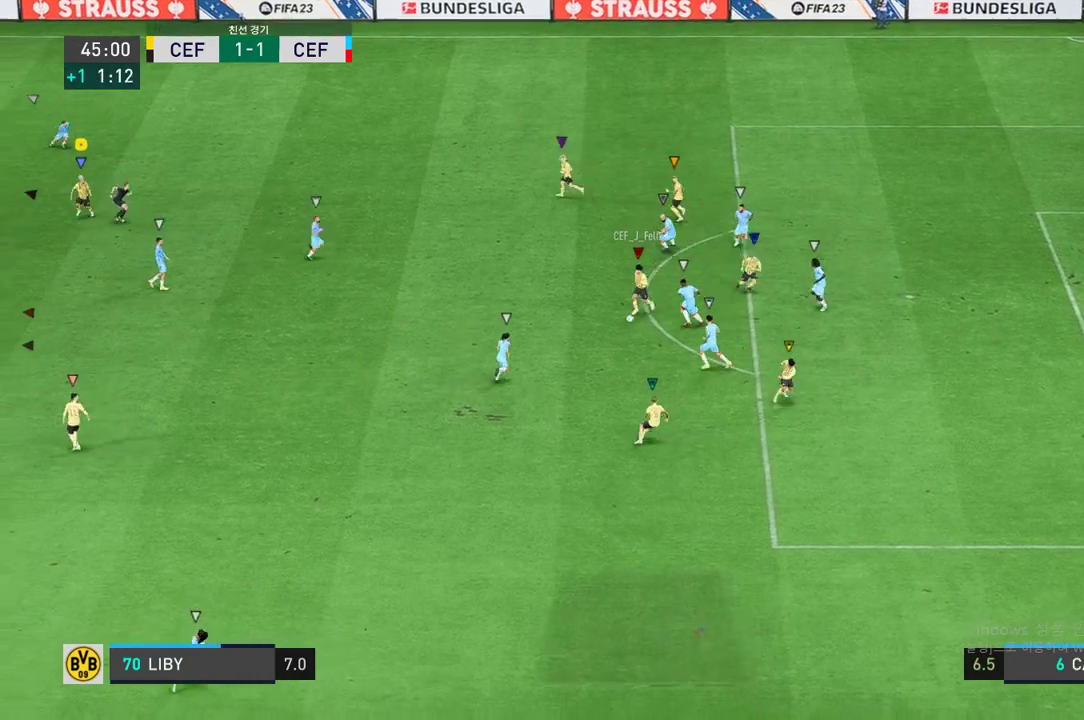
{"dt_ms": 500, "buttons": [], "left_stick": "center", "right_stick": "center", "events": [[50, "left_stick", "center"], [217, "left_stick", "up-left"], [417, "left_stick", "center"]]}
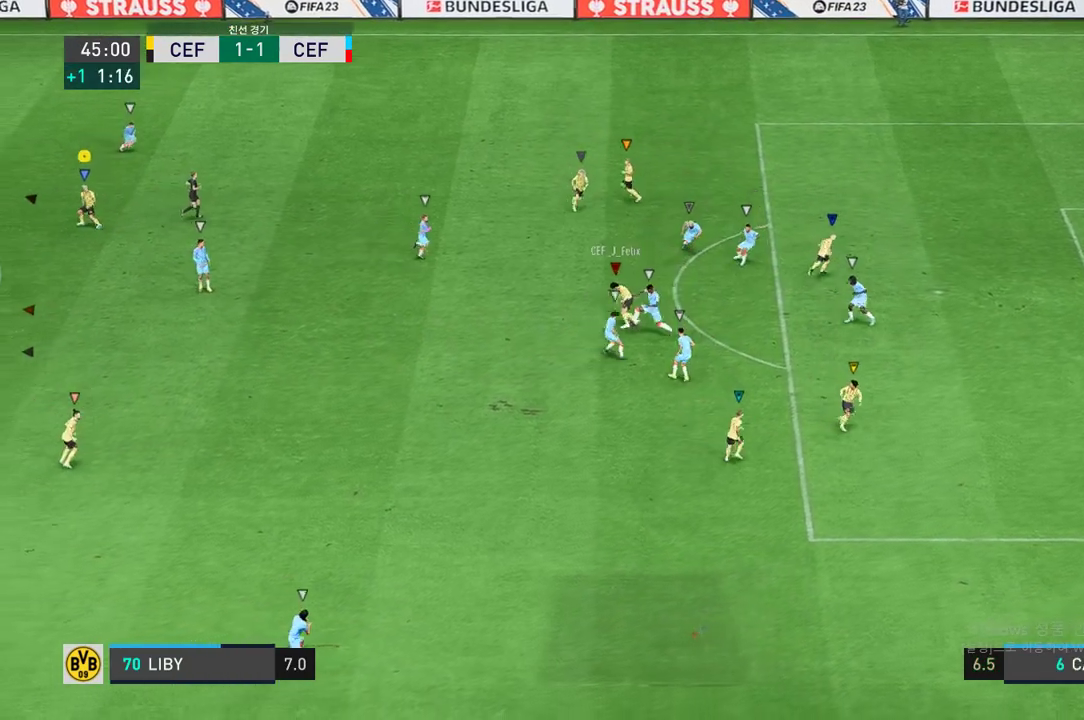
{"dt_ms": 500, "buttons": [], "left_stick": "center", "right_stick": "center", "events": [[117, "left_stick", "down"], [233, "left_stick", "down-right"], [450, "left_stick", "center"]]}
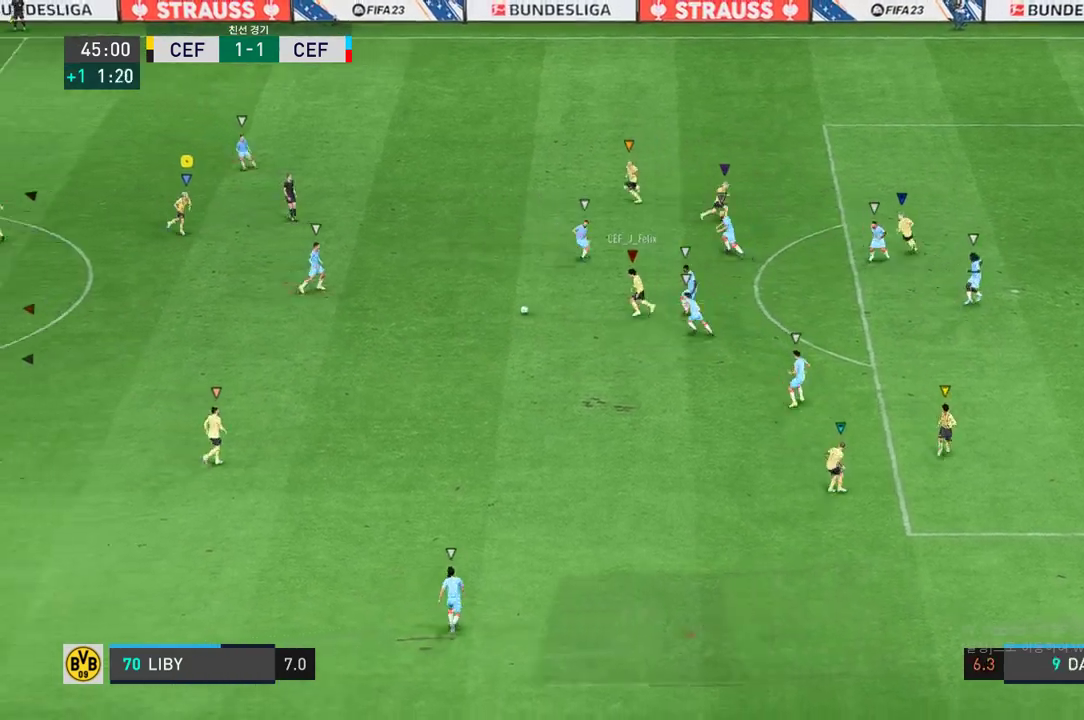
{"dt_ms": 500, "buttons": [], "left_stick": "left", "right_stick": "center", "events": [[200, "left_stick", "down"], [367, "left_stick", "left"]]}
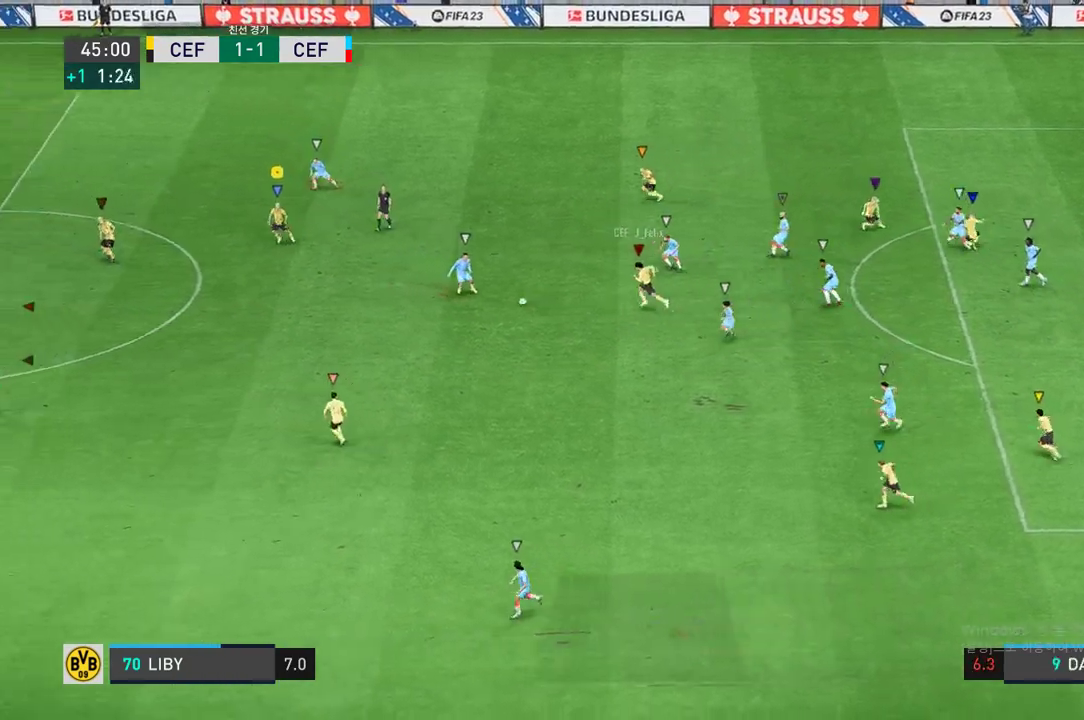
{"dt_ms": 500, "buttons": [], "left_stick": "up-left", "right_stick": "center", "events": [[117, "left_stick", "up-left"]]}
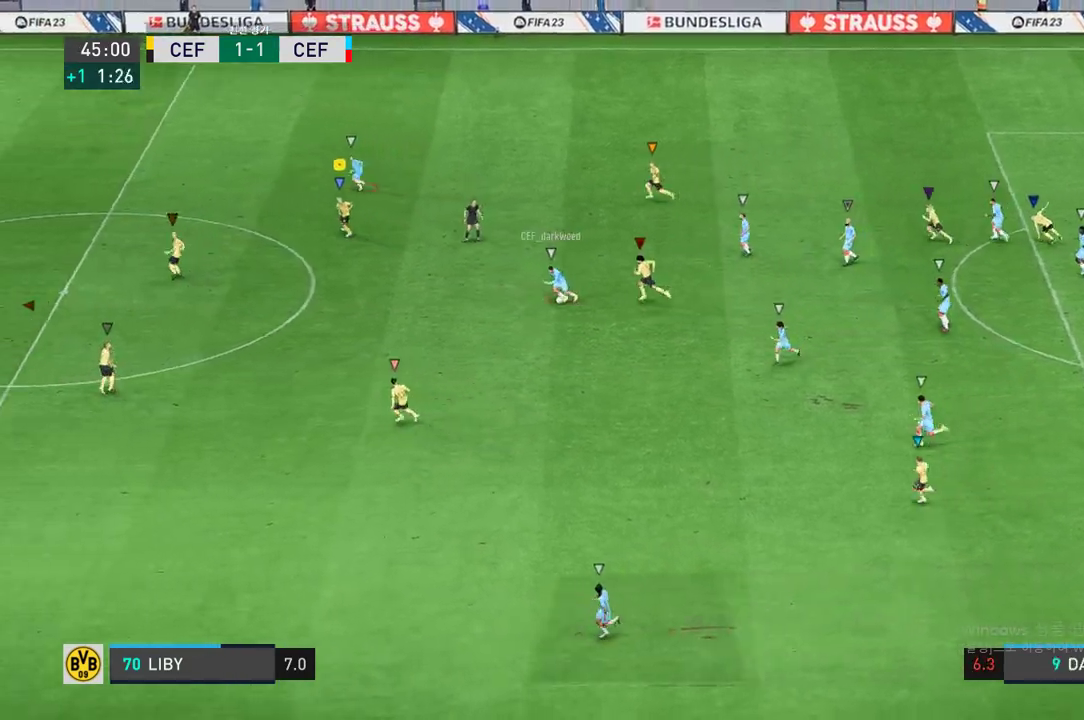
{"dt_ms": 500, "buttons": [], "left_stick": "up-left", "right_stick": "center", "events": []}
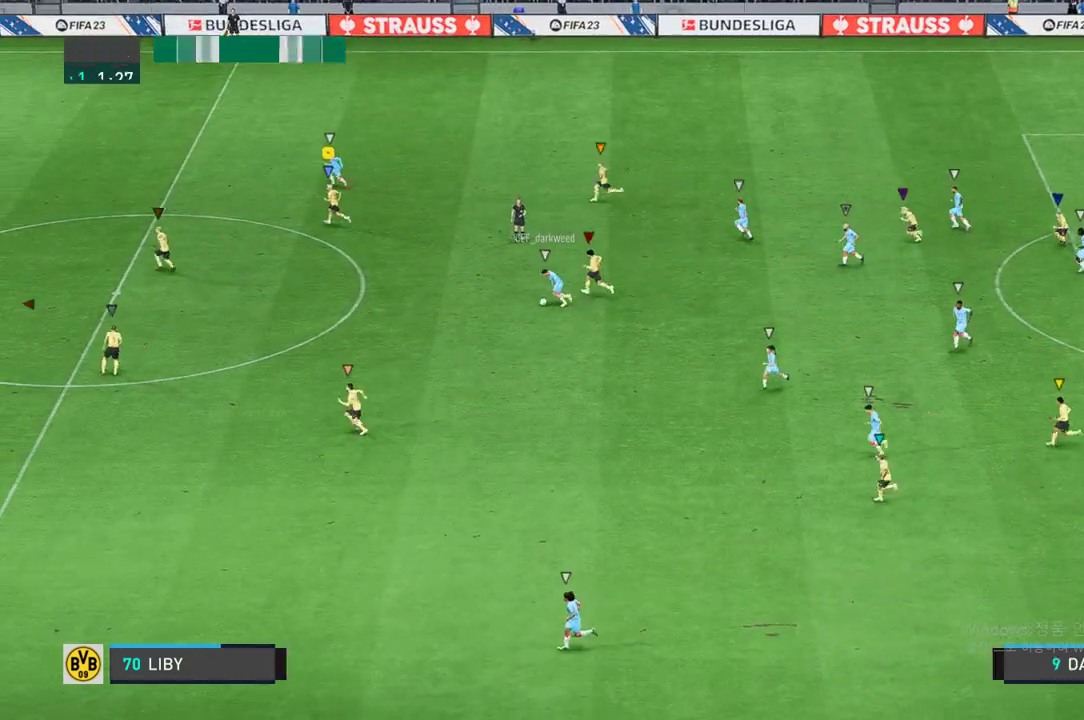
{"dt_ms": 500, "buttons": [], "left_stick": "up-left", "right_stick": "center", "events": []}
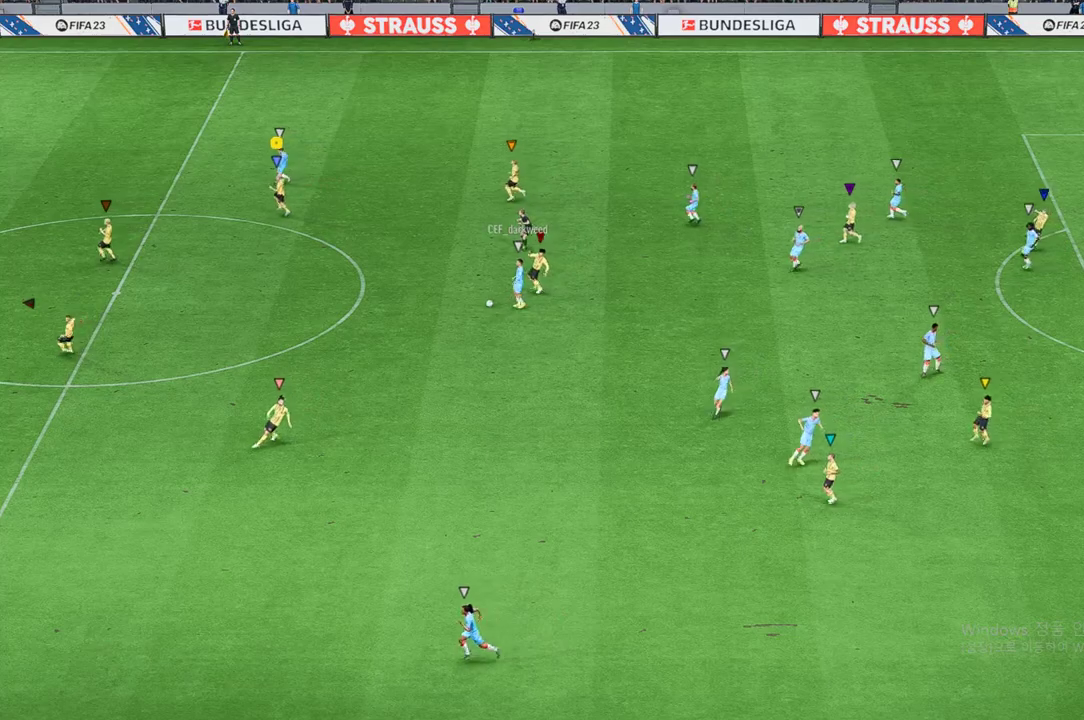
{"dt_ms": 500, "buttons": [], "left_stick": "center", "right_stick": "center", "events": [[50, "left_stick", "left"], [500, "left_stick", "center"]]}
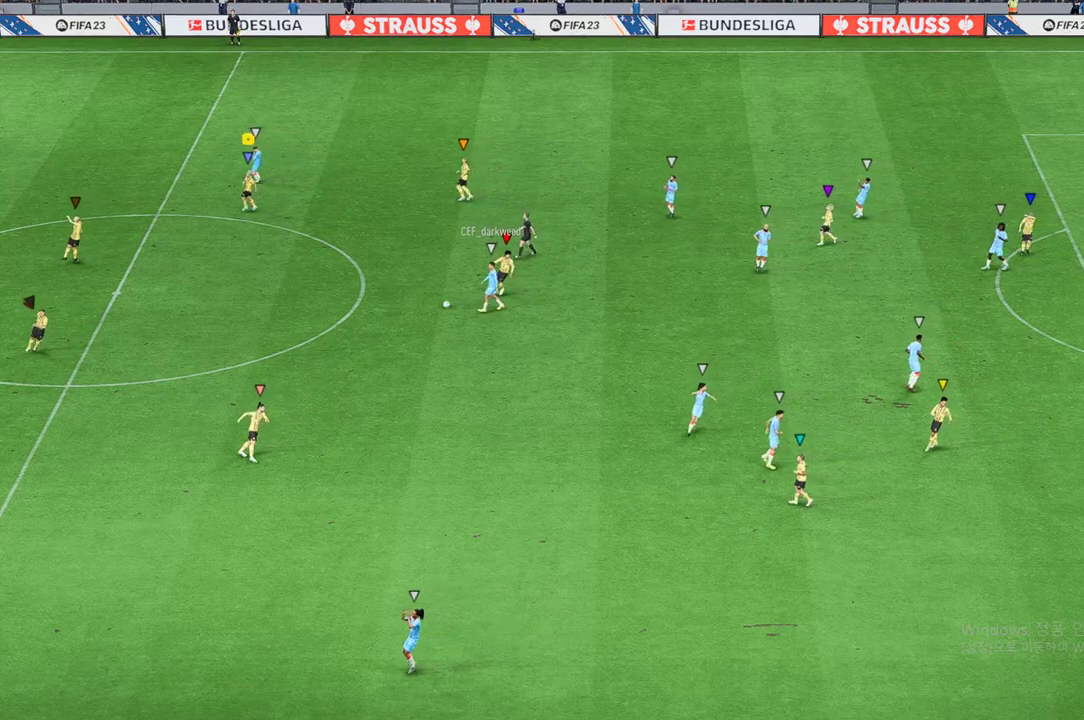
{"dt_ms": 1000, "buttons": [], "left_stick": "center", "right_stick": "center"}